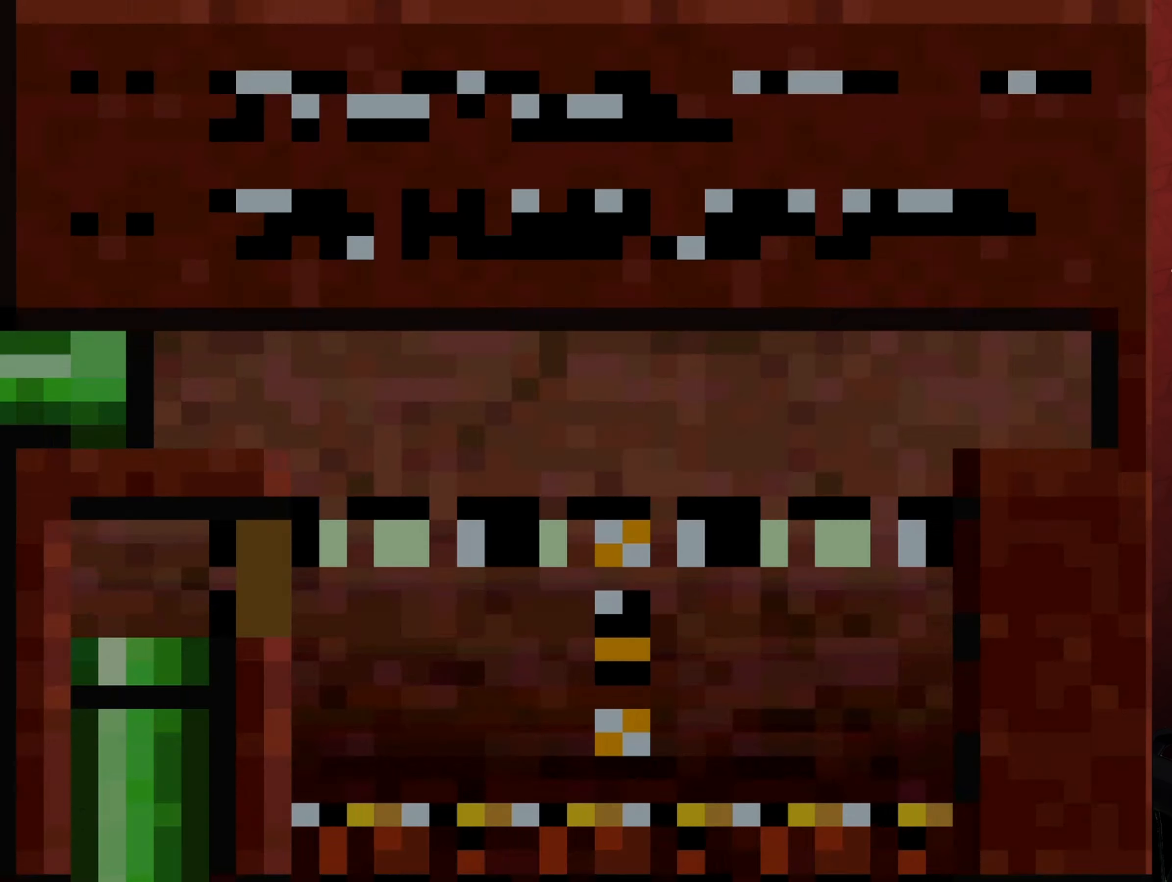
Gameplay with a controller (Nintendo layout); each line is a JSON object with the inputs held at the frame after it. "events" lists button and stick changes between this image and that frame as [ms after this image, input, new state], when the widget could be followed in between. Not read: L3 R3.
{"buttons": ["Y", "DPAD_RIGHT"], "events": [[466, "DPAD_RIGHT", "down"]]}
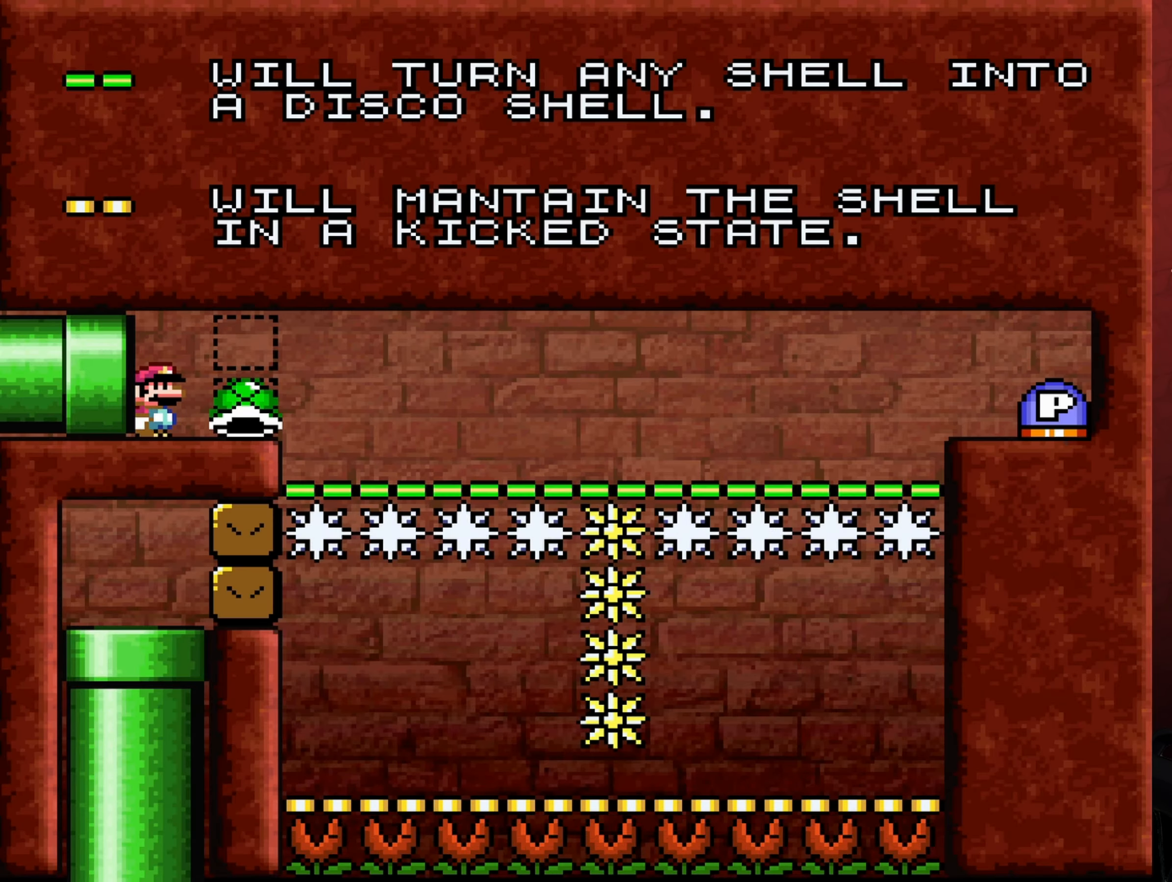
{"buttons": ["Y"], "events": [[150, "DPAD_RIGHT", "up"]]}
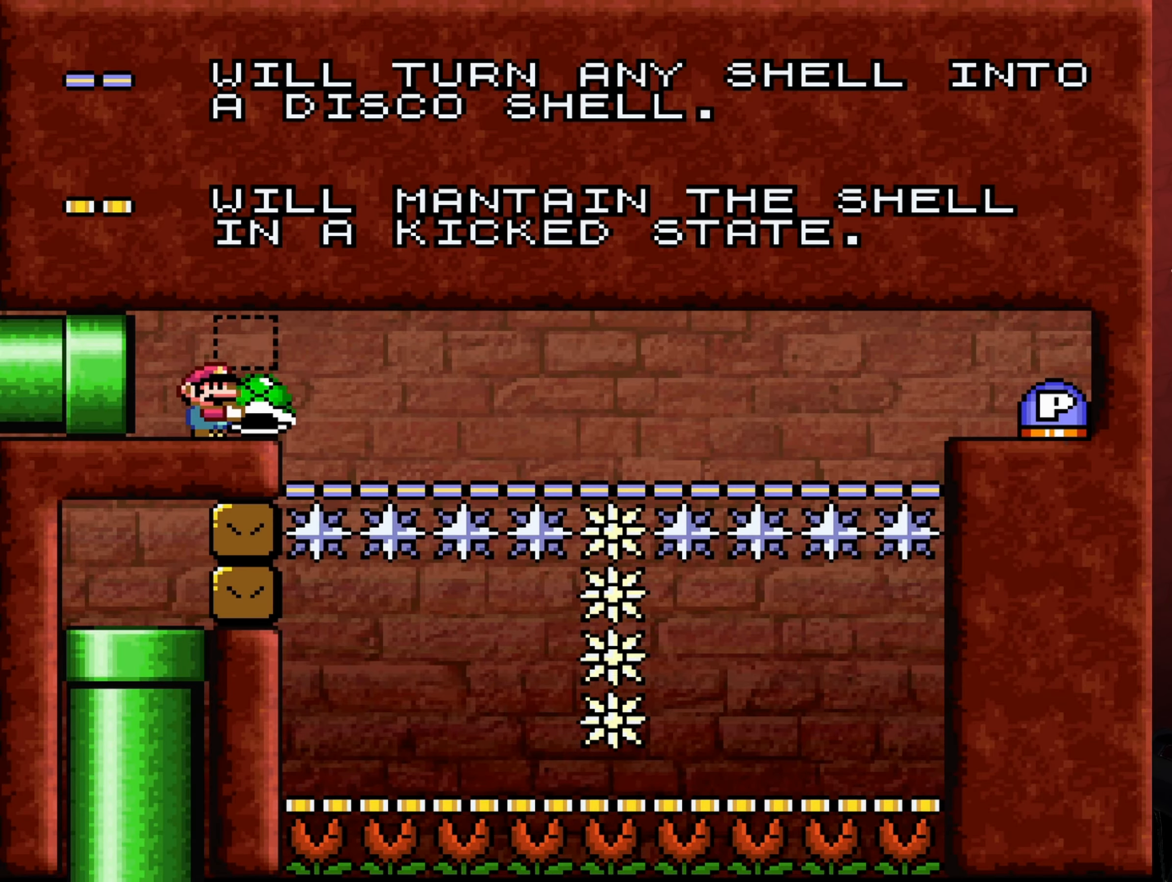
{"buttons": ["Y"], "events": [[50, "Y", "up"], [133, "Y", "down"], [216, "DPAD_RIGHT", "down"], [333, "DPAD_RIGHT", "up"]]}
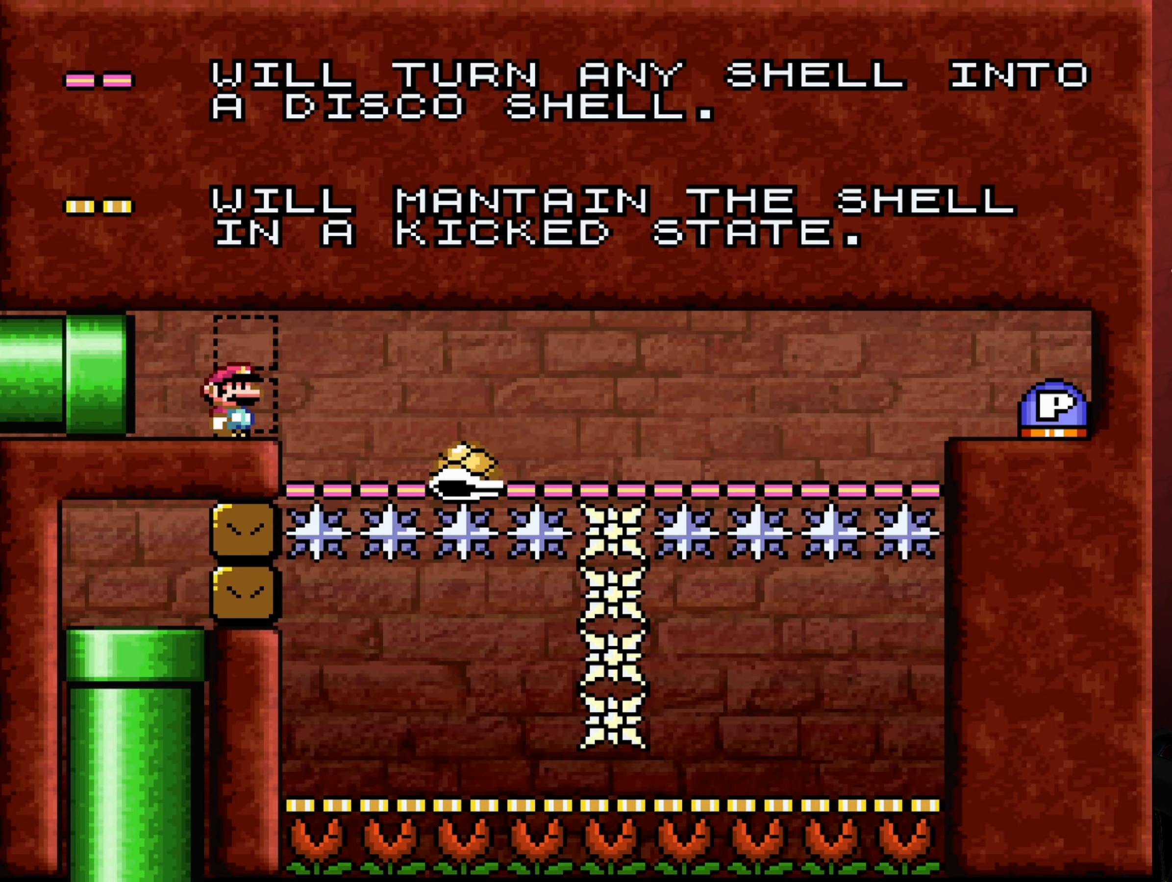
{"buttons": ["Y", "DPAD_LEFT"], "events": [[16, "DPAD_RIGHT", "down"], [250, "B", "down"], [333, "B", "up"], [433, "DPAD_RIGHT", "up"], [450, "DPAD_LEFT", "down"]]}
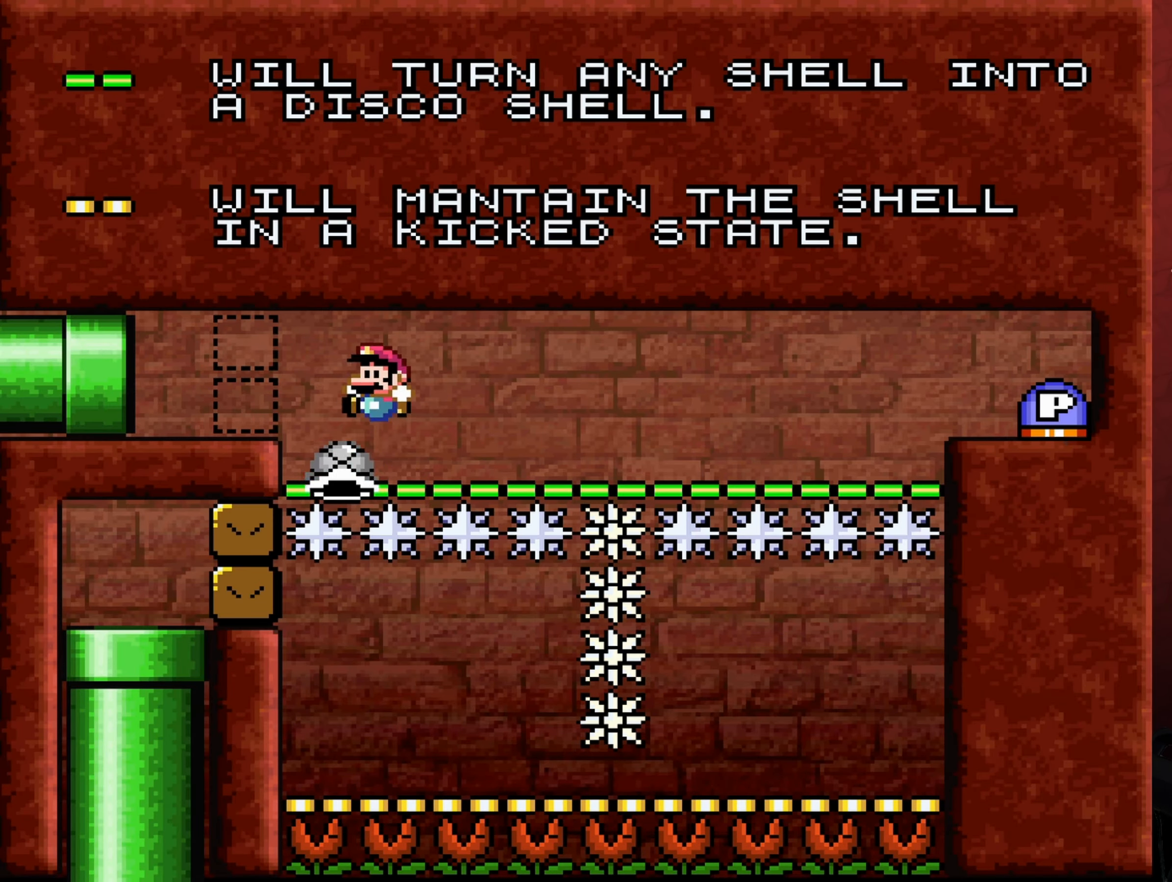
{"buttons": ["Y", "DPAD_RIGHT"], "events": [[66, "DPAD_LEFT", "up"], [83, "DPAD_RIGHT", "down"]]}
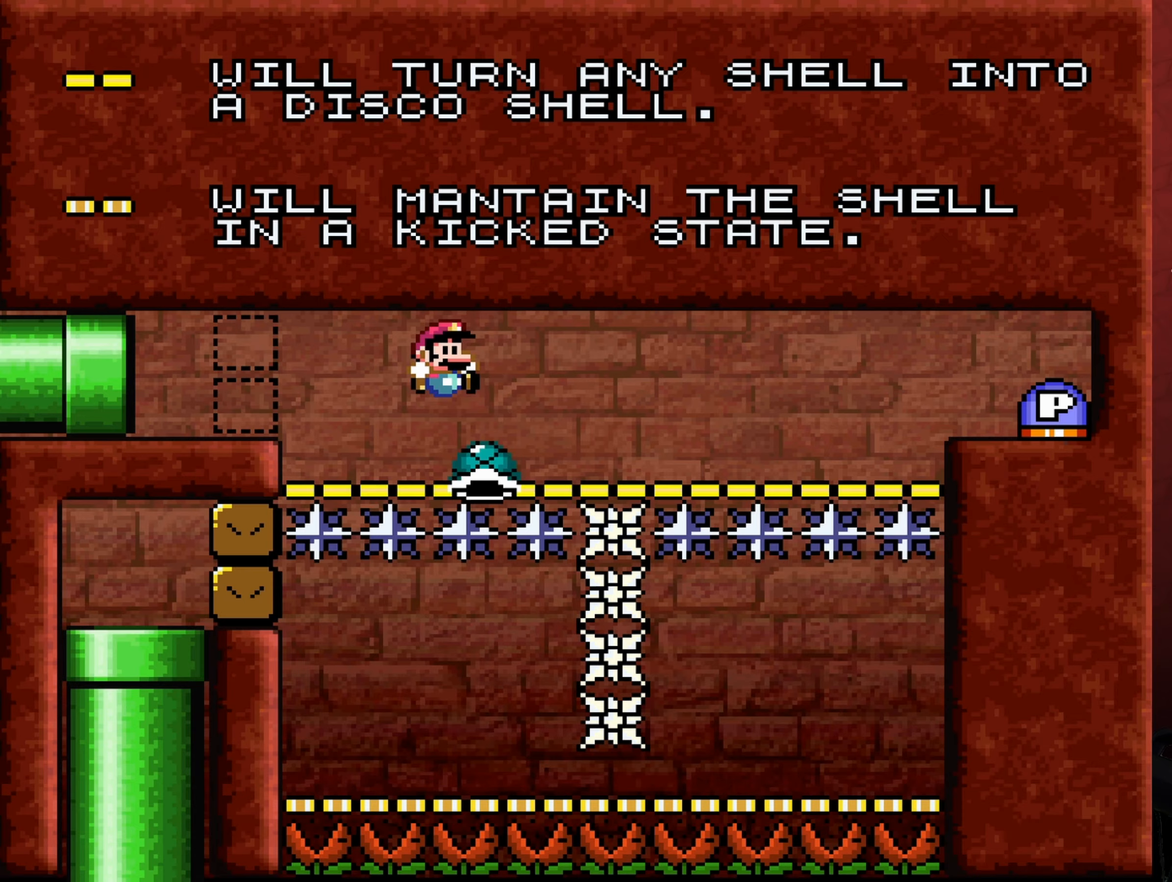
{"buttons": ["Y", "DPAD_LEFT"], "events": [[67, "DPAD_RIGHT", "up"], [117, "DPAD_LEFT", "down"], [133, "DPAD_LEFT", "up"], [133, "DPAD_RIGHT", "down"], [233, "DPAD_LEFT", "down"], [233, "DPAD_RIGHT", "up"]]}
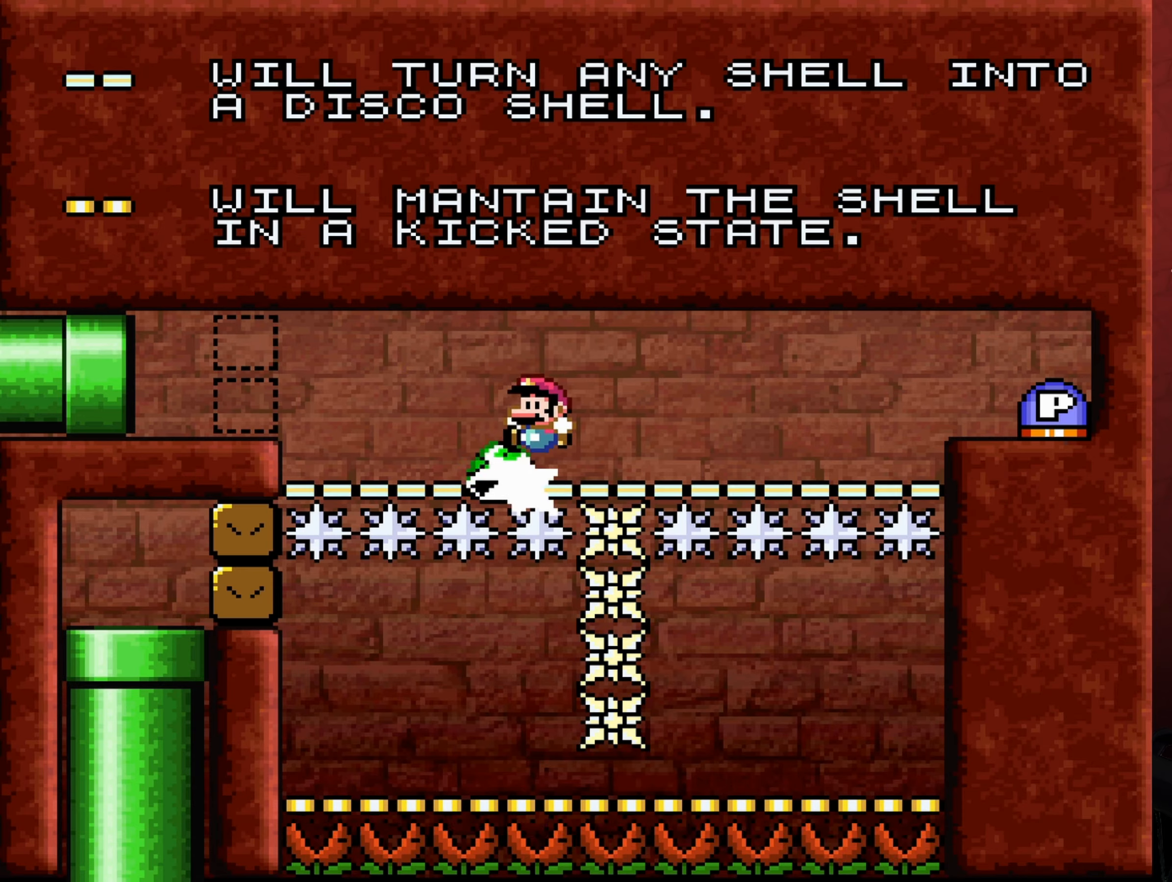
{"buttons": ["Y", "DPAD_RIGHT"], "events": [[17, "DPAD_LEFT", "up"], [50, "DPAD_RIGHT", "down"]]}
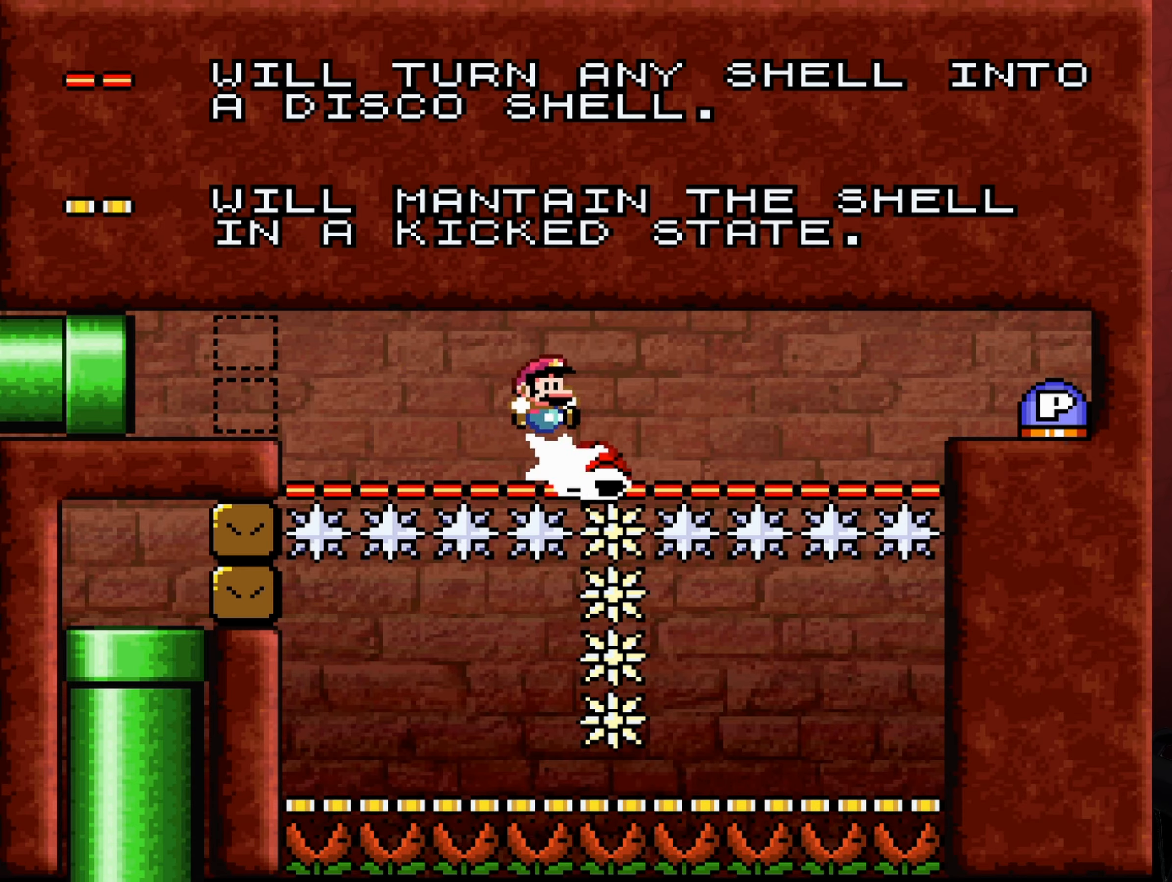
{"buttons": ["Y", "DPAD_RIGHT"], "events": [[17, "DPAD_RIGHT", "up"], [33, "DPAD_LEFT", "down"], [267, "DPAD_UP", "down"], [283, "DPAD_LEFT", "up"], [317, "DPAD_UP", "up"], [350, "DPAD_RIGHT", "down"]]}
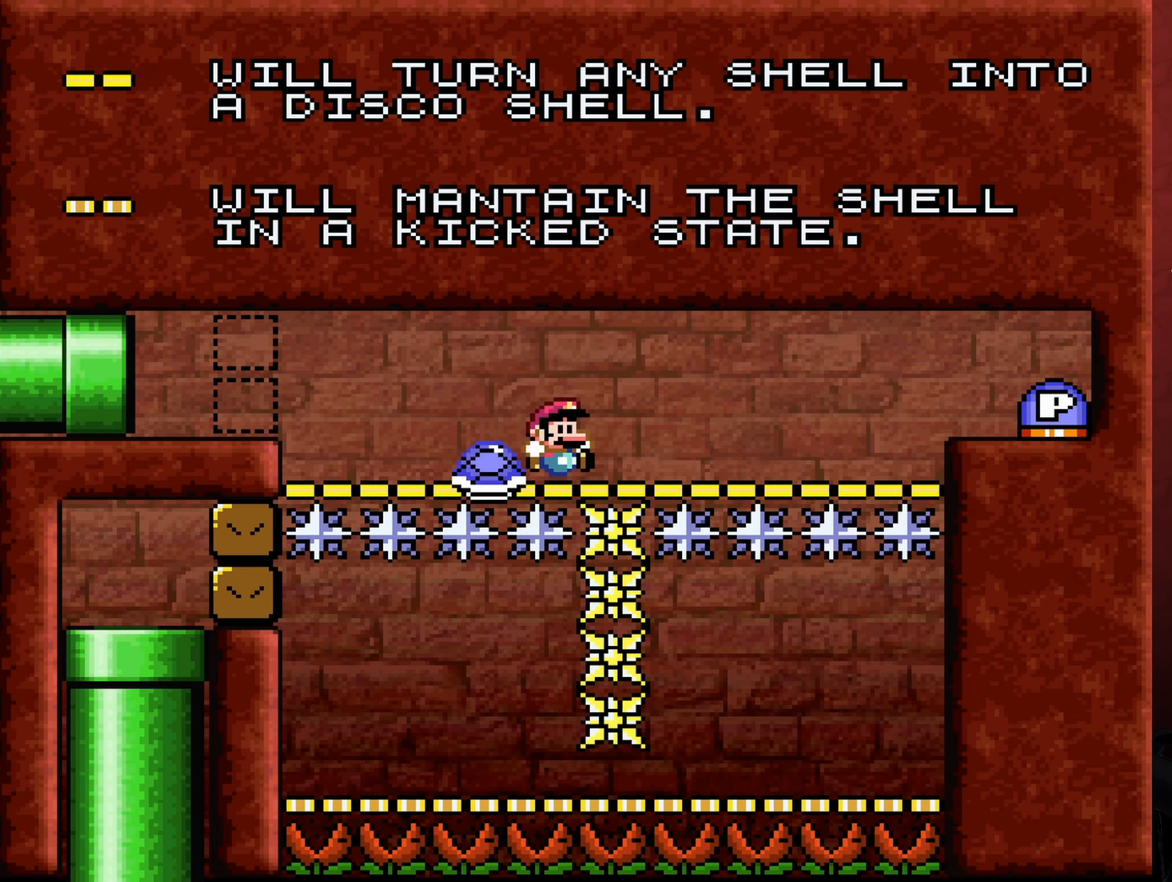
{"buttons": ["Y"], "events": [[50, "DPAD_RIGHT", "up"]]}
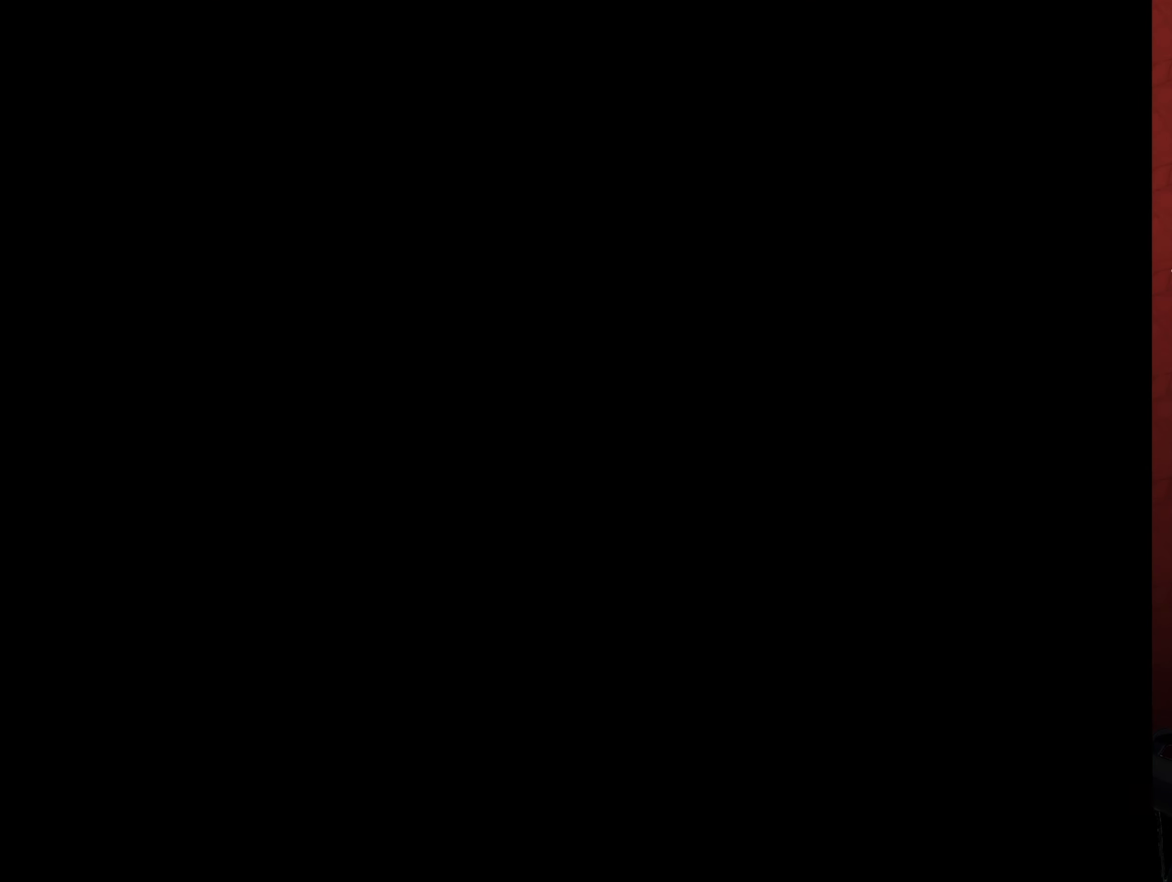
{"buttons": [], "events": [[83, "Y", "up"]]}
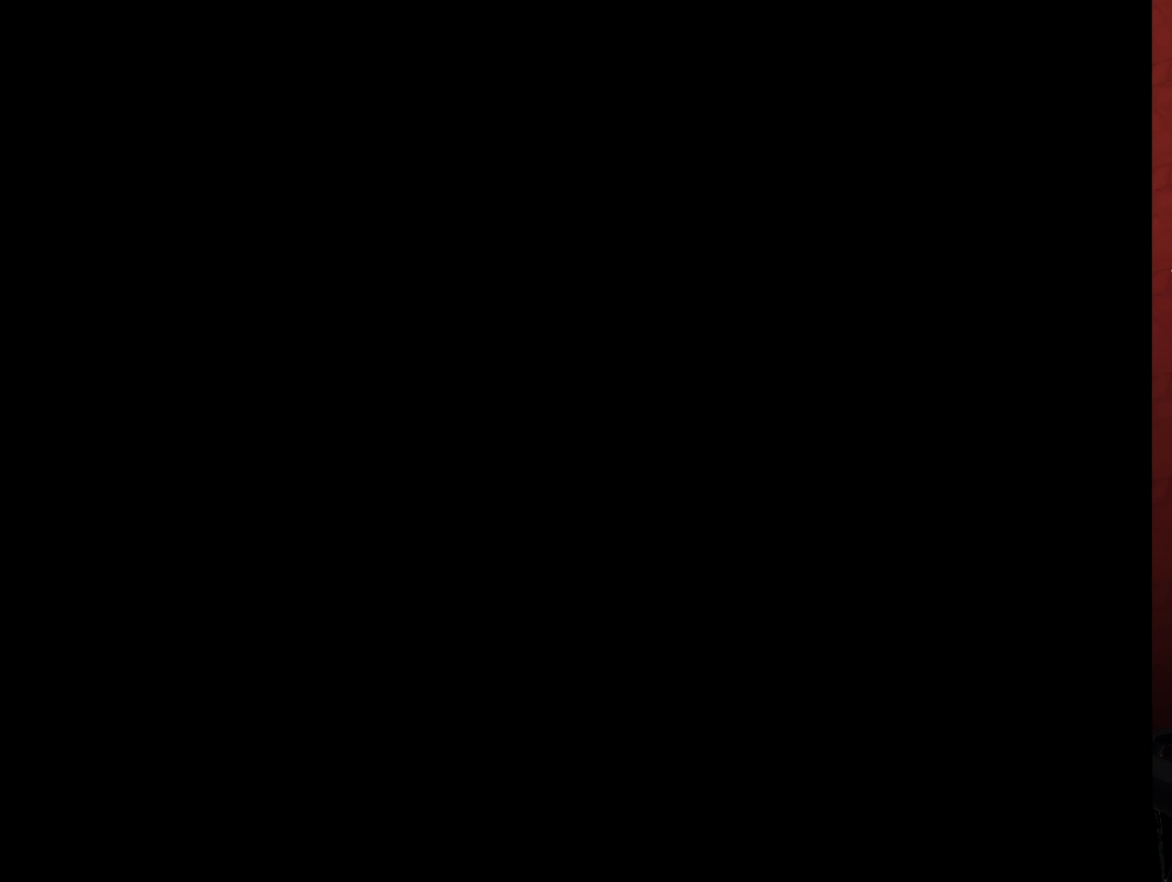
{"buttons": [], "events": []}
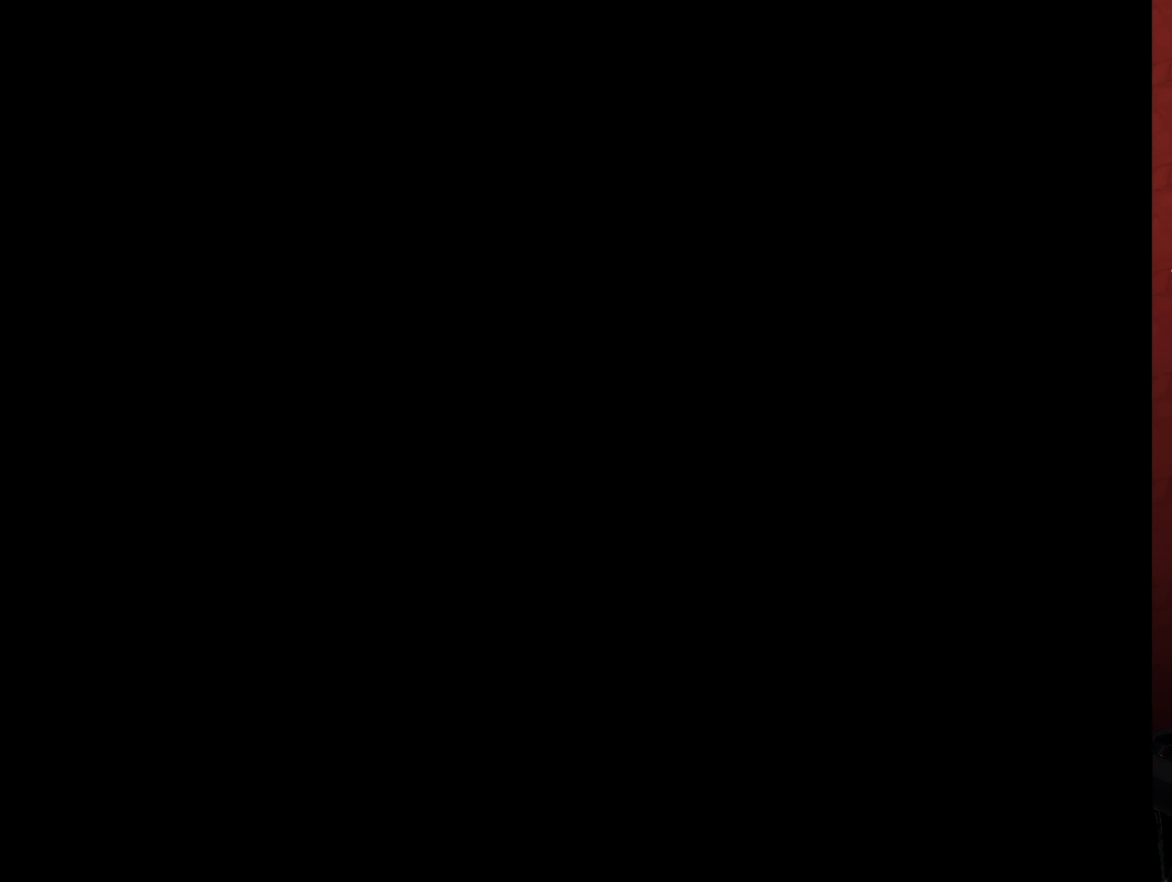
{"buttons": ["Y"], "events": [[133, "Y", "down"]]}
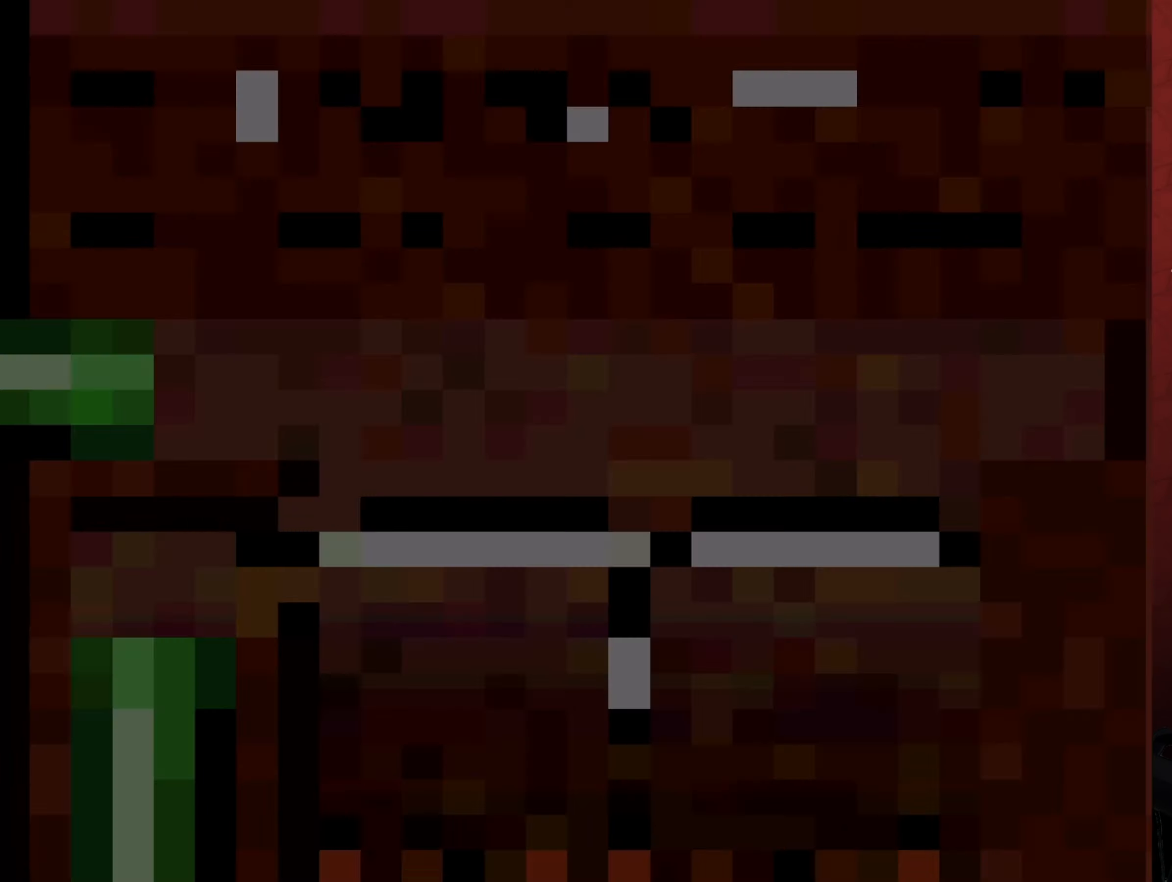
{"buttons": ["Y", "DPAD_RIGHT"], "events": [[483, "DPAD_RIGHT", "down"]]}
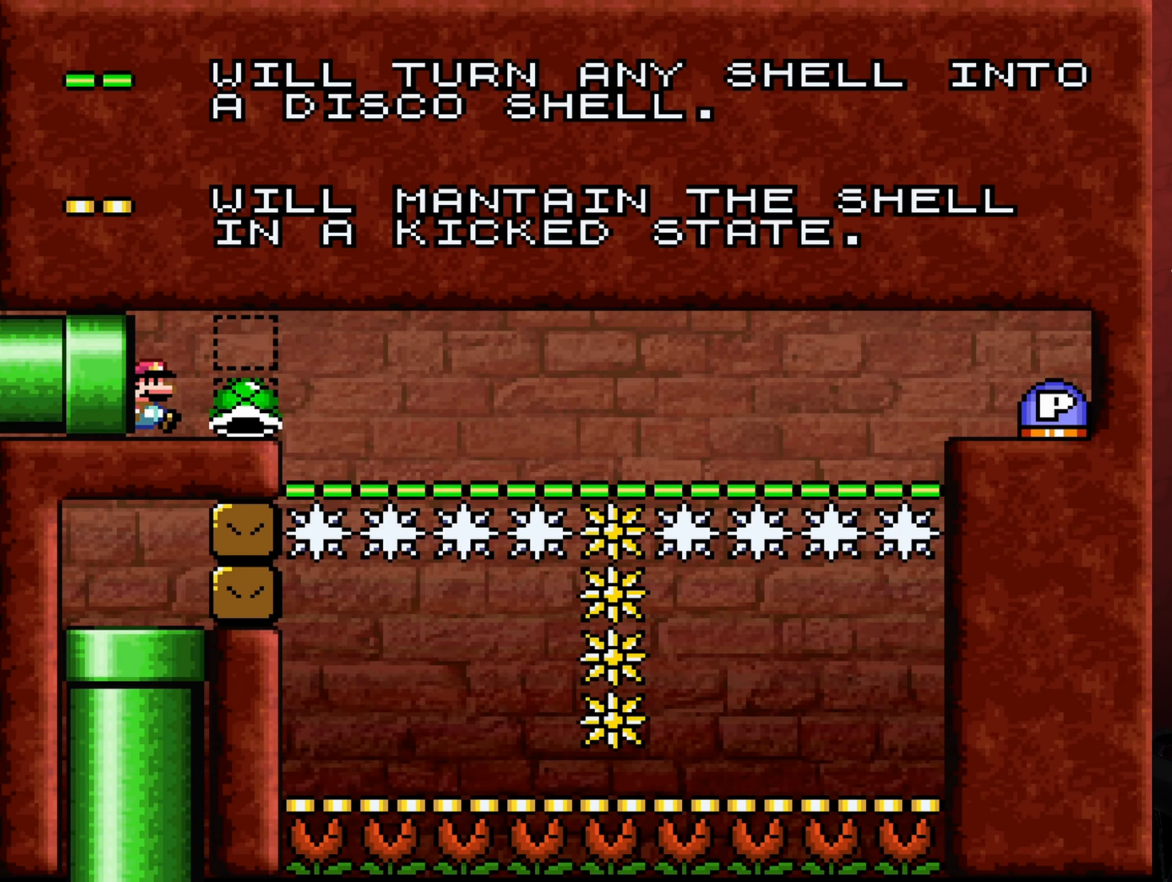
{"buttons": ["Y", "DPAD_RIGHT"], "events": [[133, "DPAD_RIGHT", "up"], [417, "DPAD_RIGHT", "down"]]}
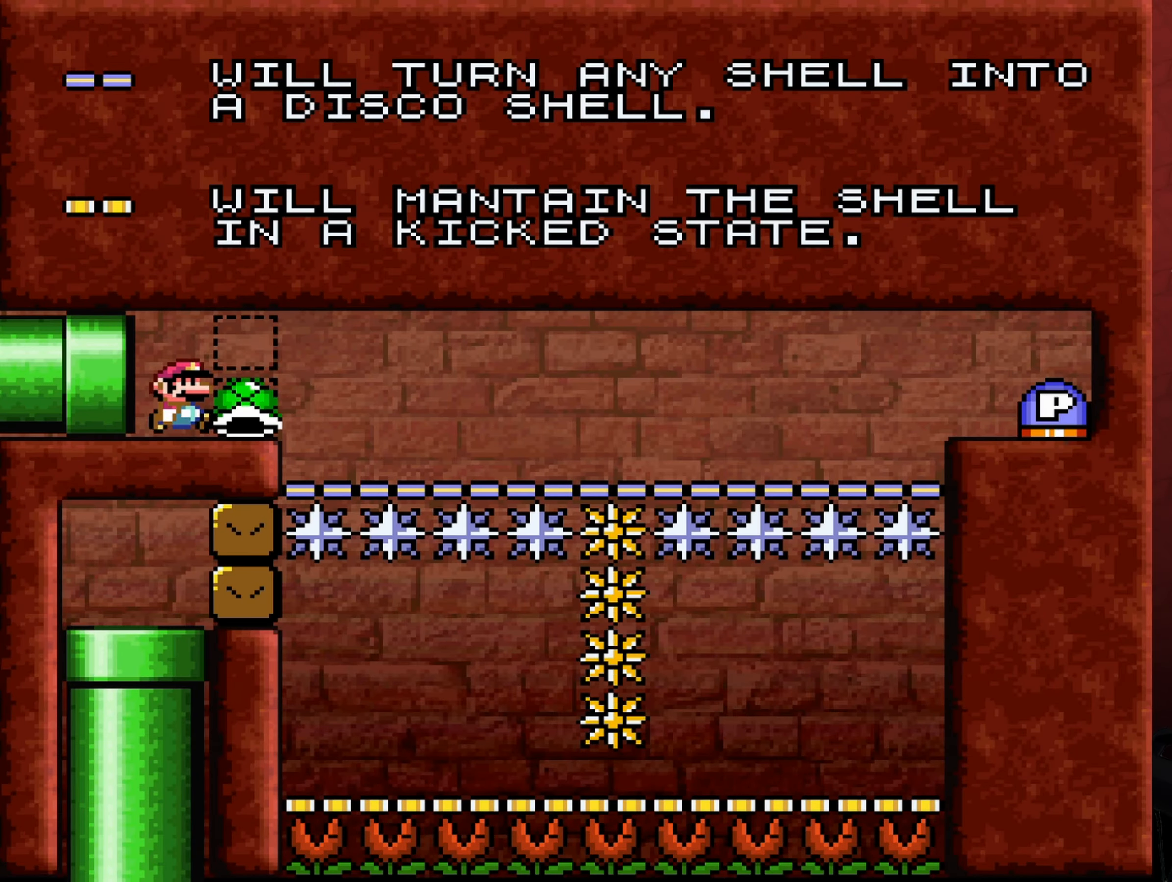
{"buttons": ["Y"], "events": [[33, "DPAD_RIGHT", "up"], [150, "Y", "up"], [217, "Y", "down"]]}
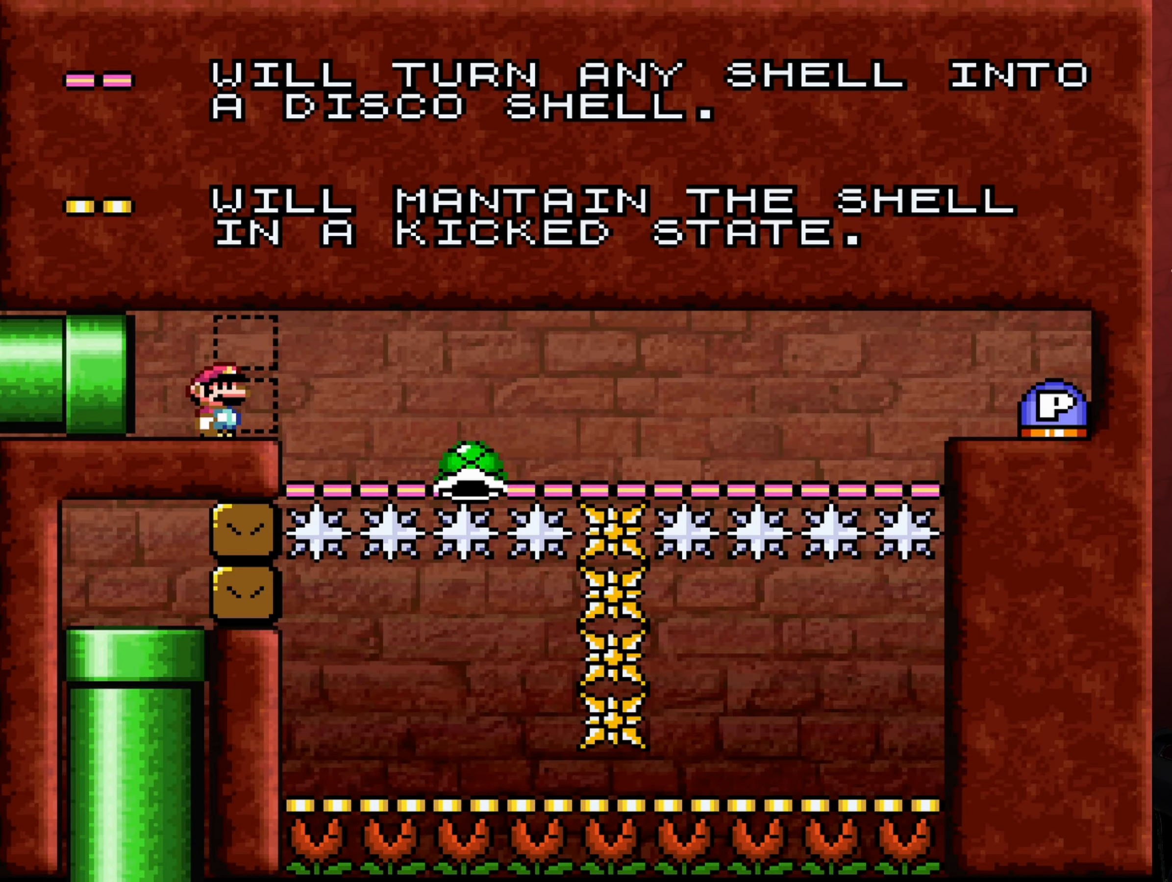
{"buttons": ["Y", "DPAD_RIGHT"], "events": [[250, "DPAD_RIGHT", "down"]]}
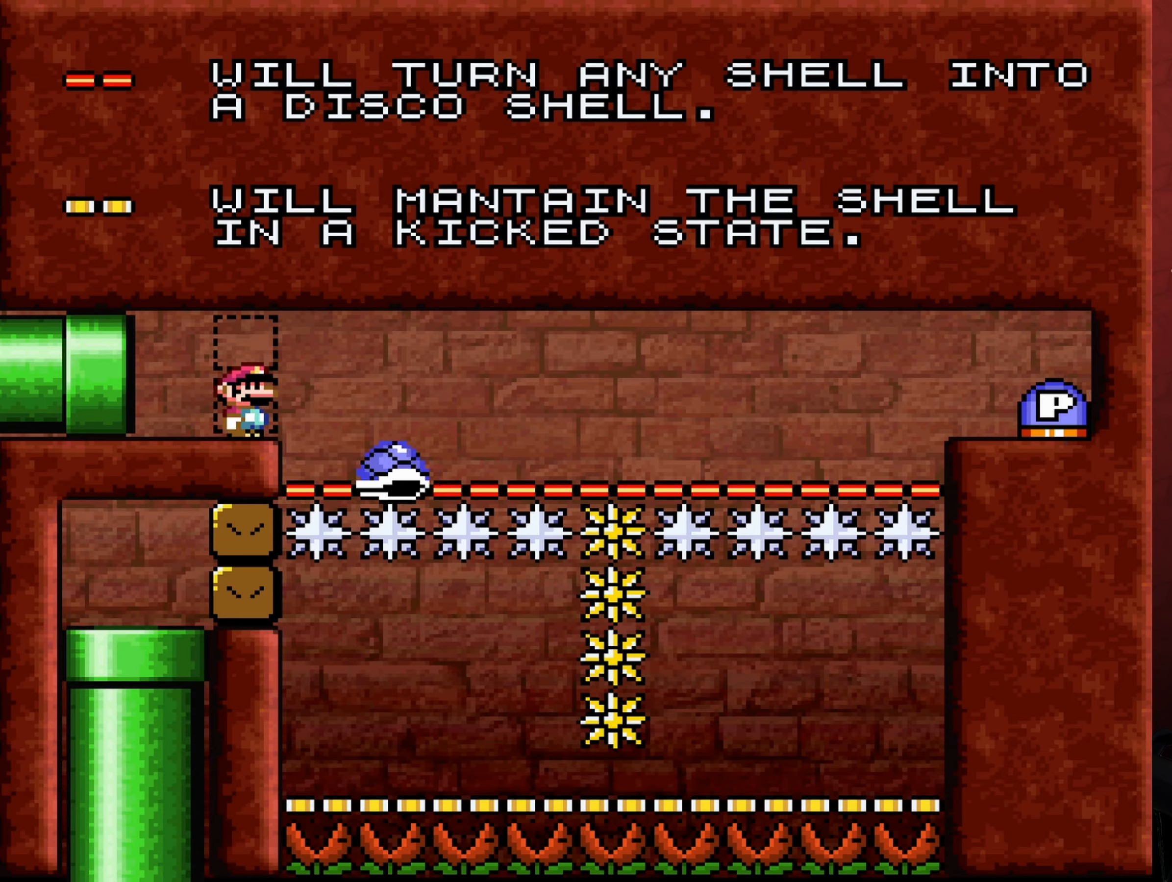
{"buttons": ["Y", "DPAD_RIGHT"], "events": [[50, "B", "down"], [167, "B", "up"], [167, "DPAD_RIGHT", "up"], [234, "DPAD_LEFT", "down"], [334, "DPAD_LEFT", "up"], [367, "DPAD_RIGHT", "down"]]}
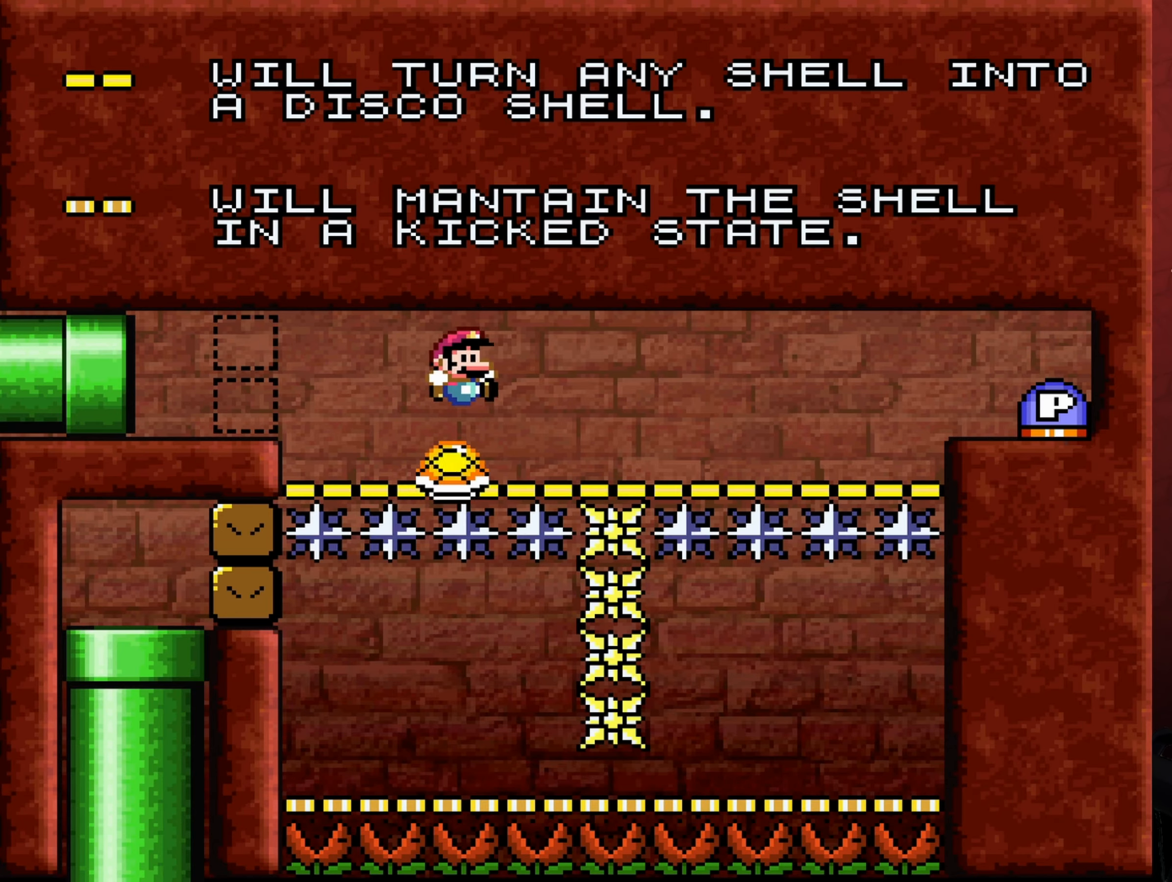
{"buttons": ["Y", "DPAD_RIGHT"], "events": [[134, "DPAD_RIGHT", "up"], [150, "DPAD_LEFT", "down"], [317, "DPAD_LEFT", "up"], [367, "DPAD_RIGHT", "down"]]}
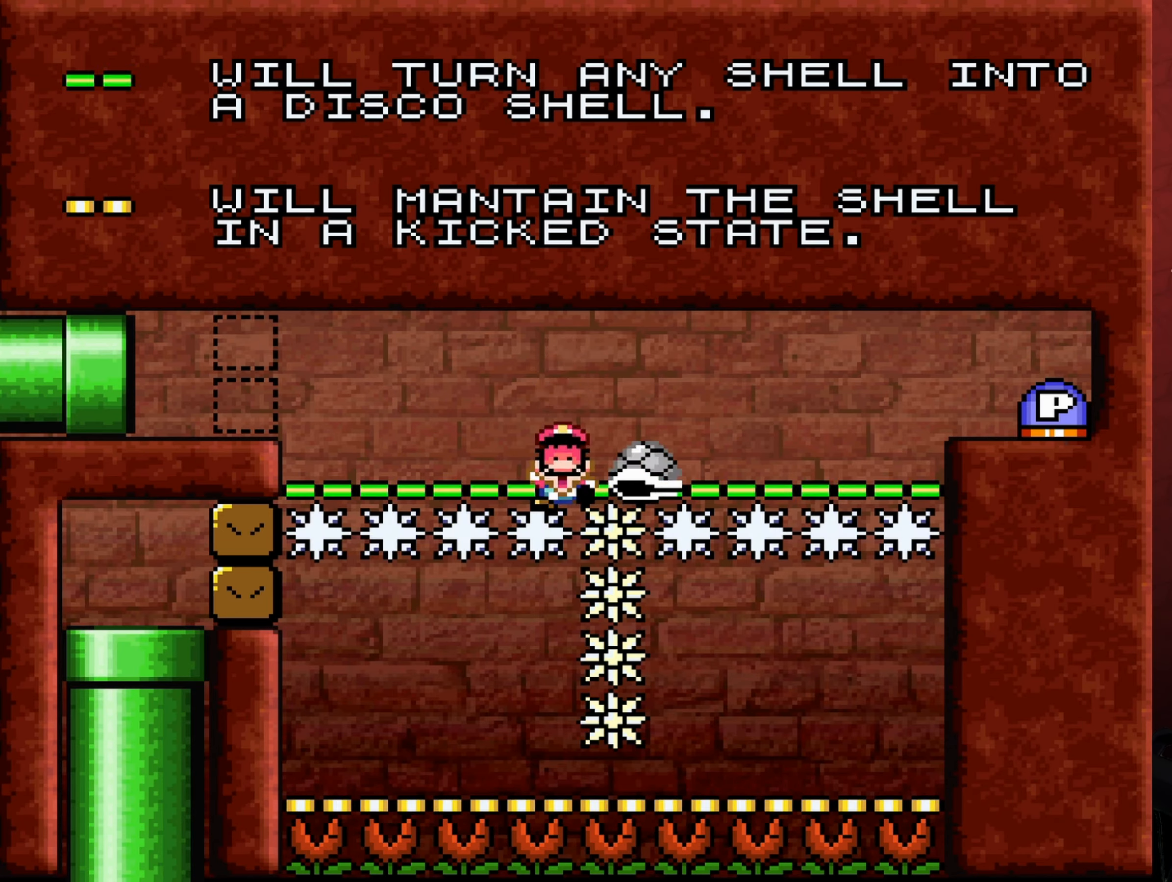
{"buttons": [], "events": [[184, "DPAD_RIGHT", "up"], [284, "Y", "up"]]}
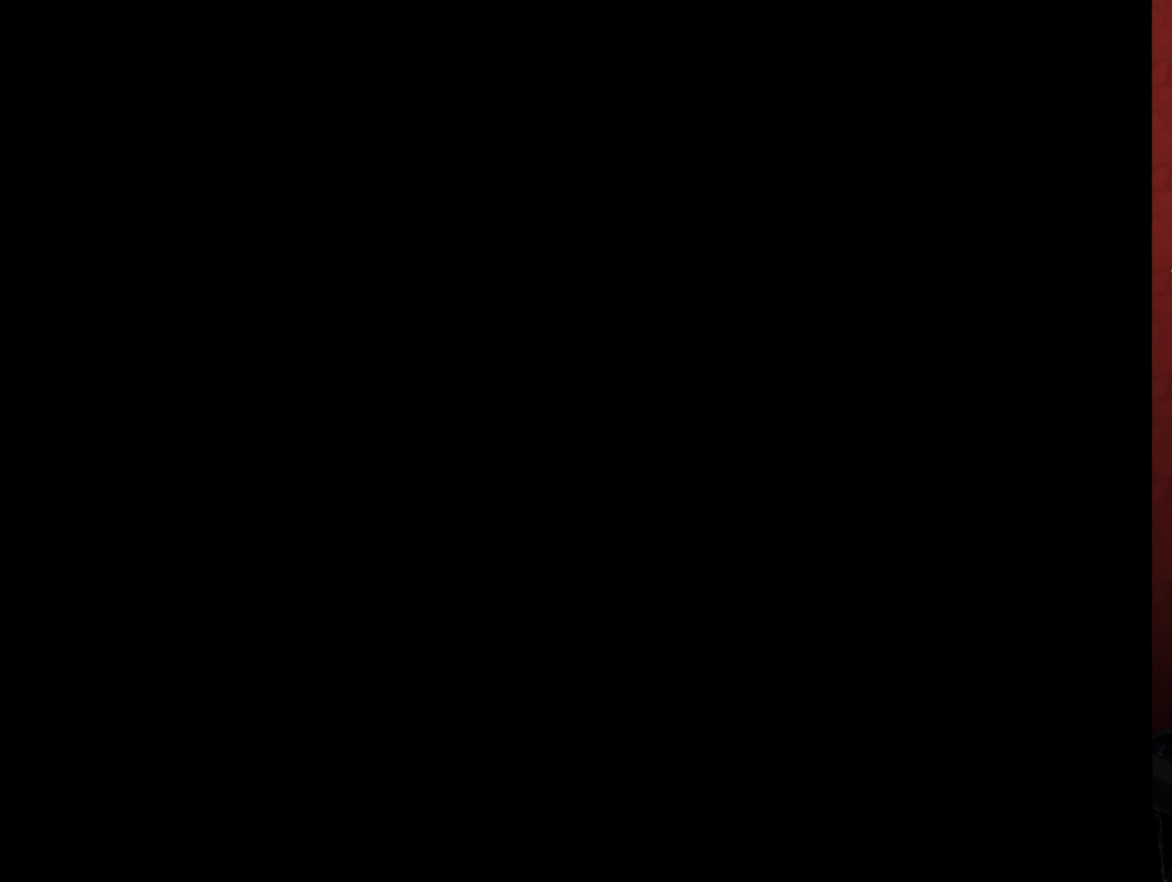
{"buttons": [], "events": []}
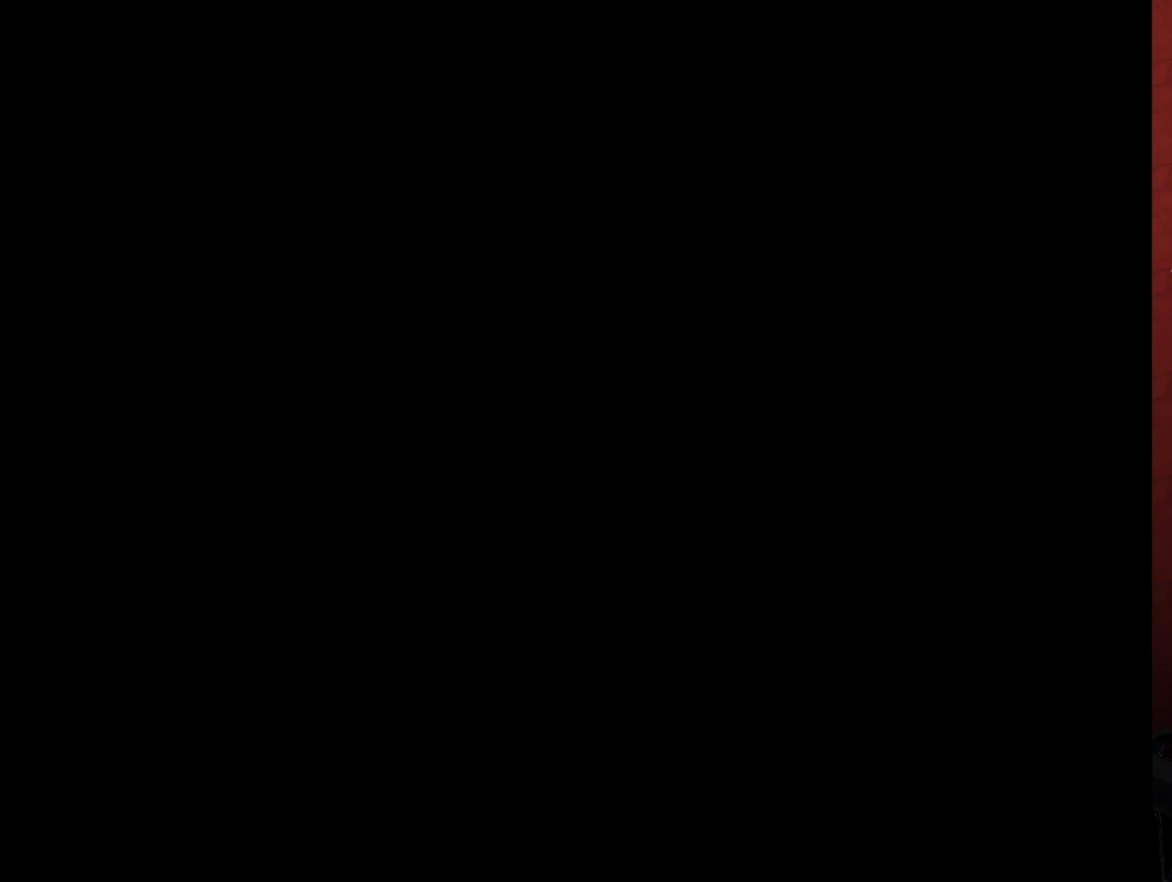
{"buttons": ["Y"], "events": [[334, "Y", "down"]]}
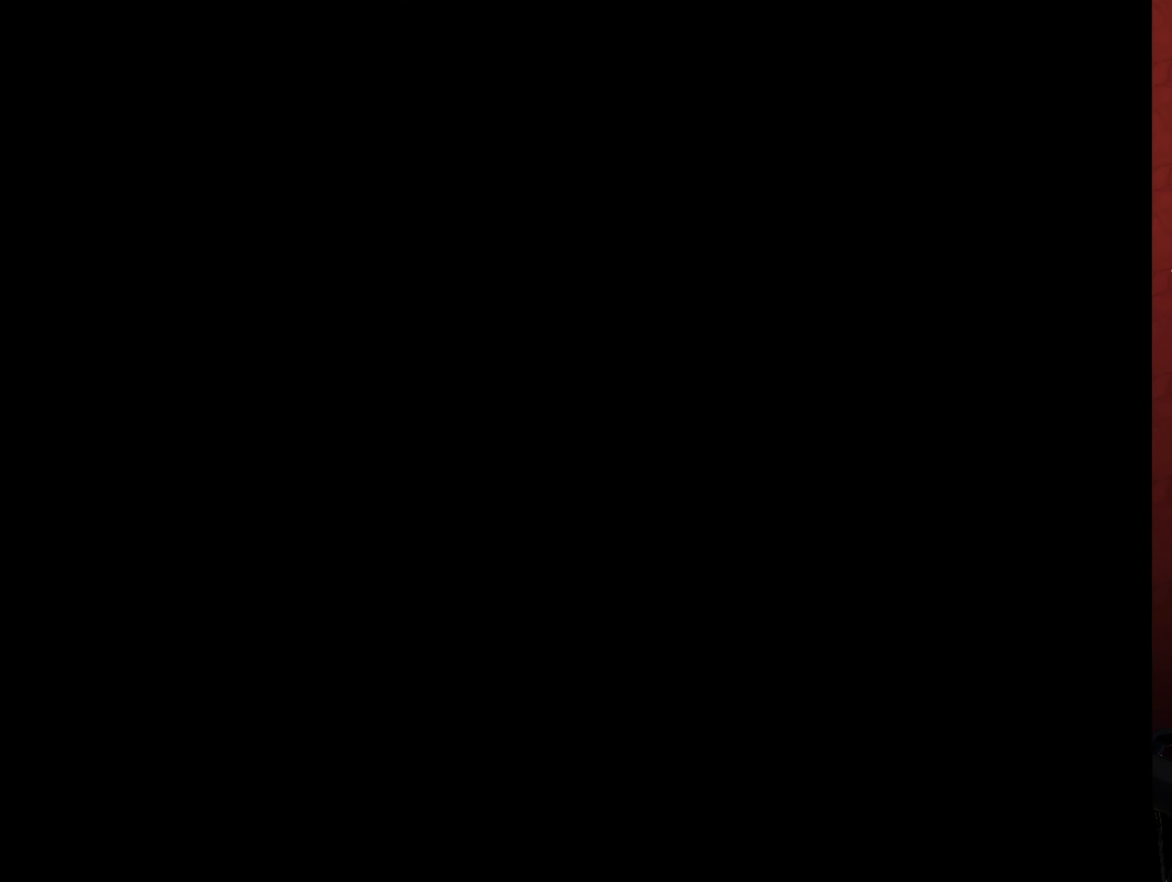
{"buttons": ["Y"], "events": []}
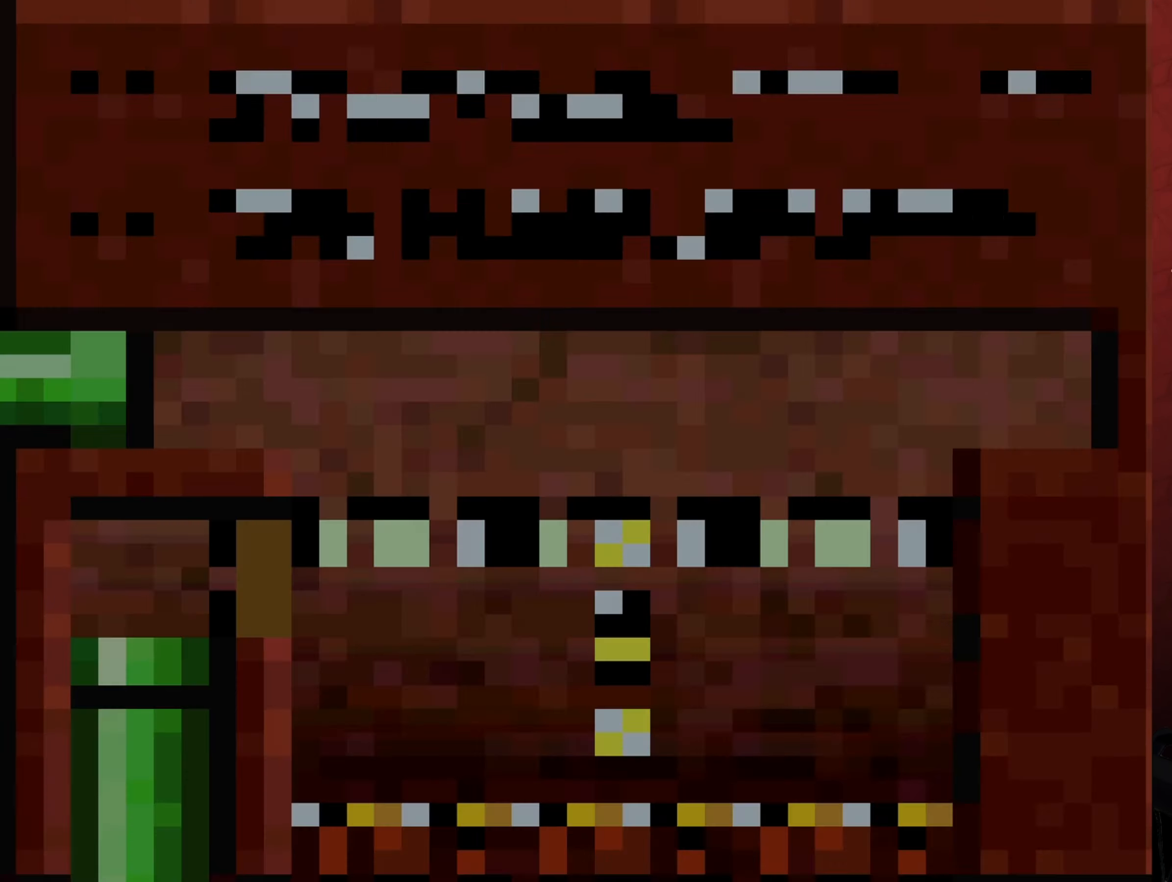
{"buttons": ["Y"], "events": []}
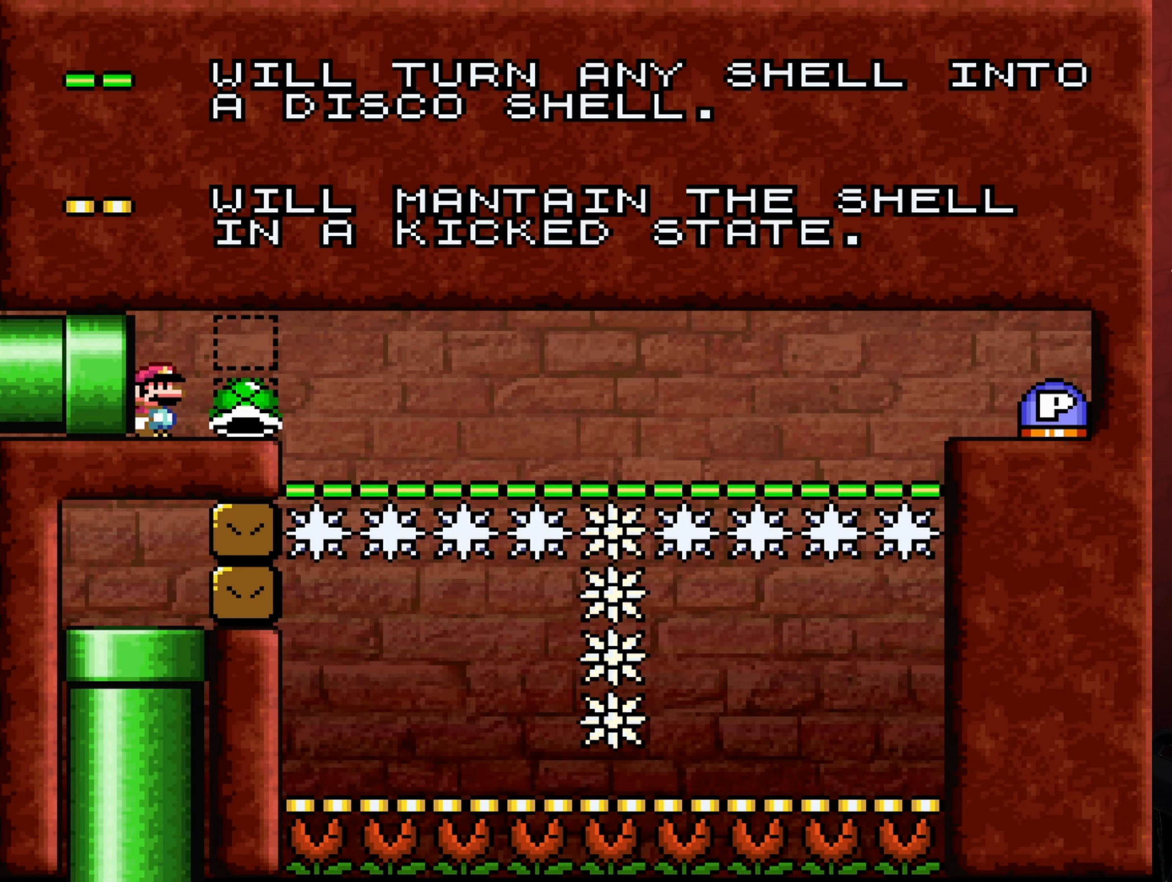
{"buttons": ["Y", "DPAD_RIGHT"], "events": [[417, "DPAD_RIGHT", "down"]]}
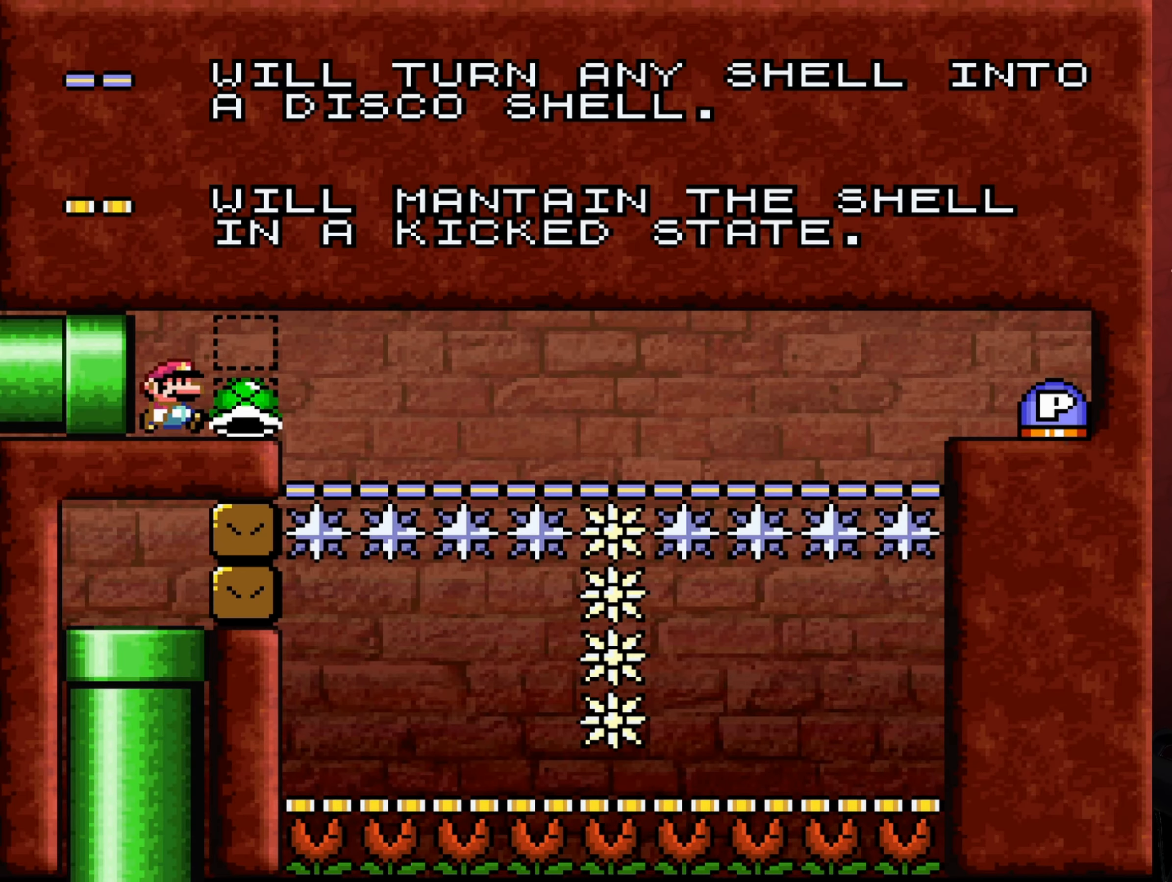
{"buttons": ["Y"], "events": [[50, "DPAD_RIGHT", "up"], [284, "DPAD_RIGHT", "down"], [350, "DPAD_RIGHT", "up"]]}
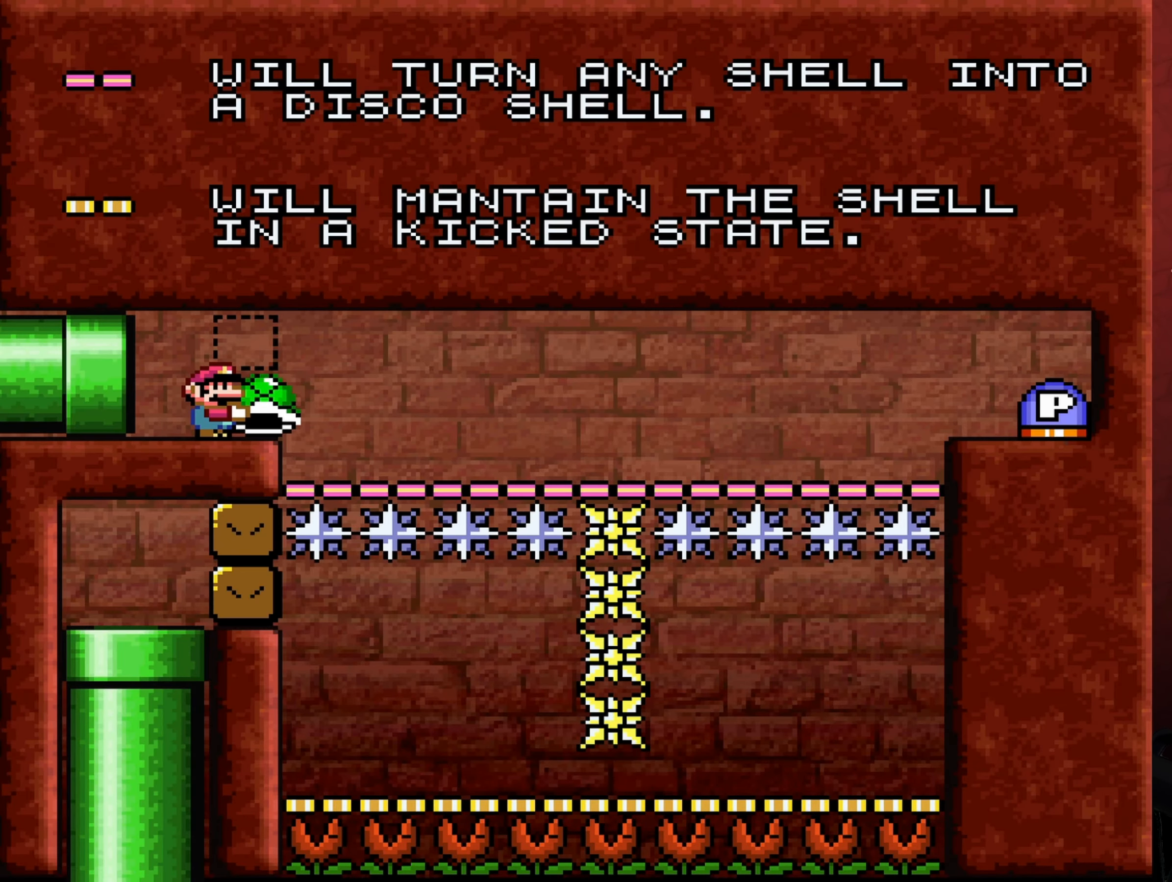
{"buttons": ["Y", "DPAD_RIGHT"], "events": [[67, "Y", "up"], [150, "Y", "down"], [350, "DPAD_RIGHT", "down"]]}